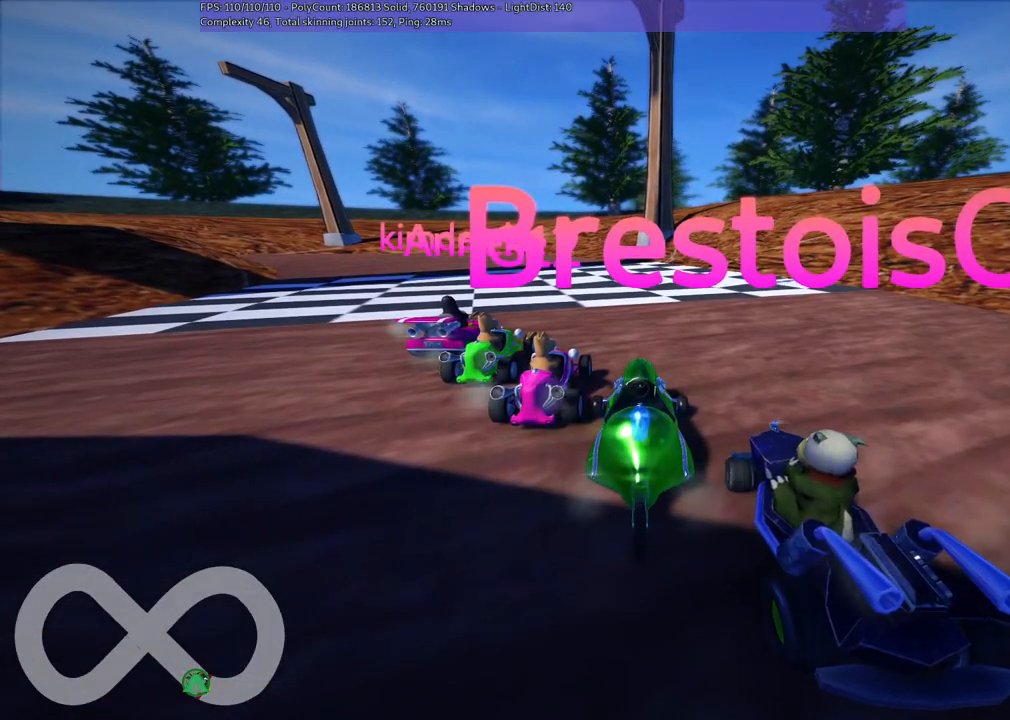
Gameplay with keyboard; each line is a JSON object with the keys held at the frame after it. "events" lists presses ("down") and releases ("up") of ".", "/", "alt_r", "b", "c", "comma", "ctrl_r", "d", "down", "f", "g", "h", "j", "k", "l", "left", "m", "n", "quote", "return", "right", "semicolon", "shift_r", "space", "super", "up" and "v" between this image and that frame as [ms after this image, input, new state], when the widget could be followed in between. No other keys are recorded. Mouse input is not recorded.
{"keys": ["b"], "events": [[33, "b", "down"]]}
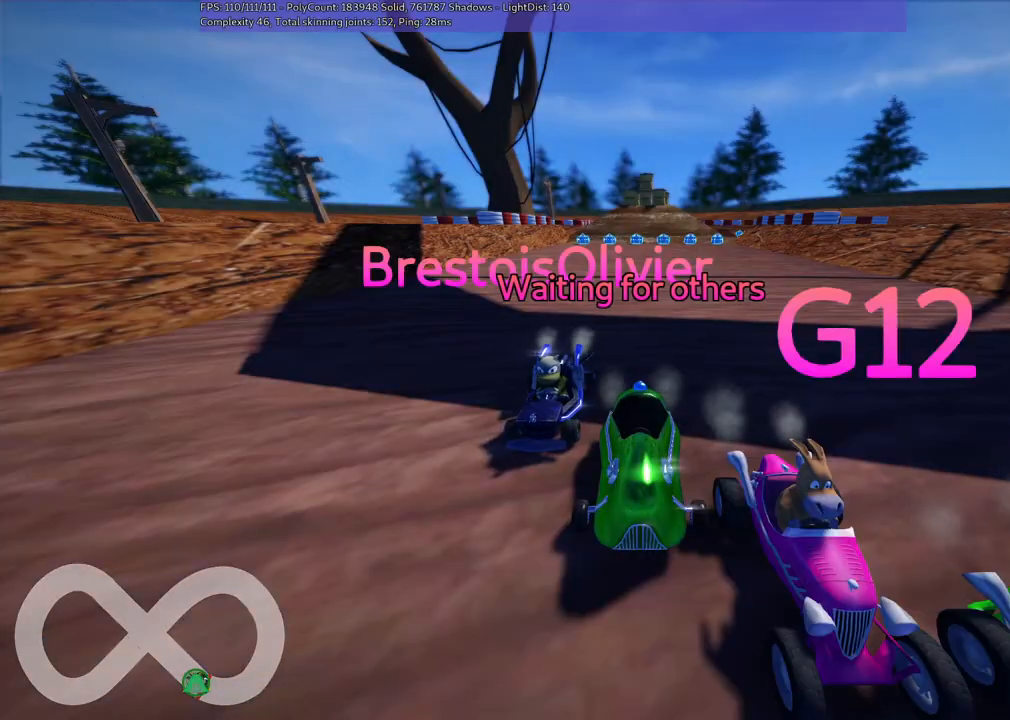
{"keys": [], "events": [[350, "b", "up"]]}
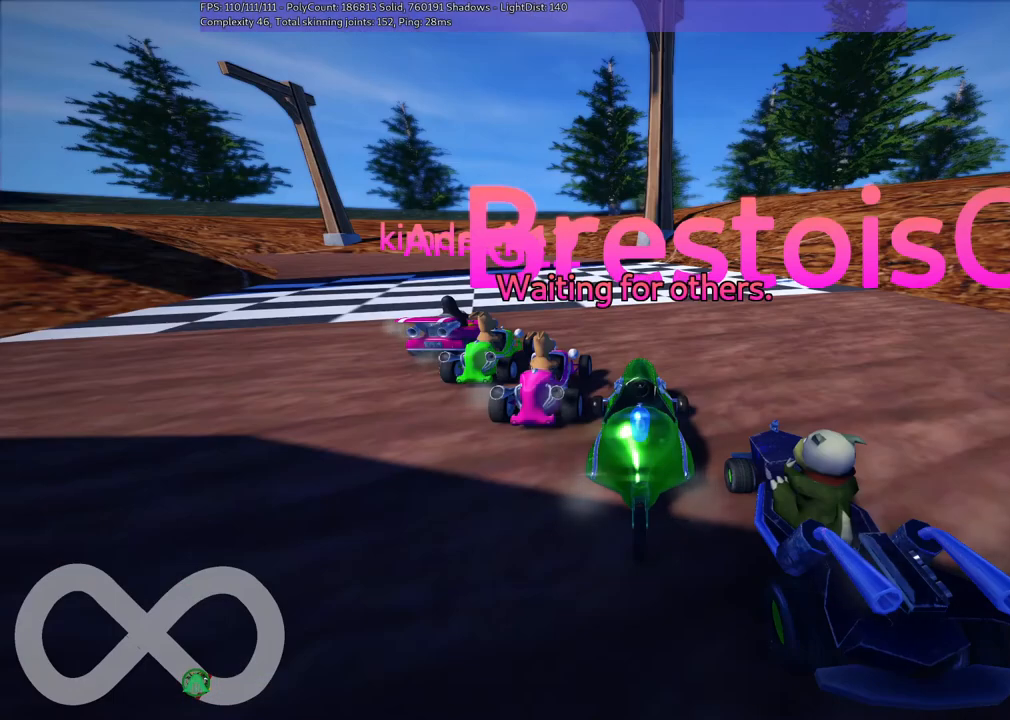
{"keys": [], "events": []}
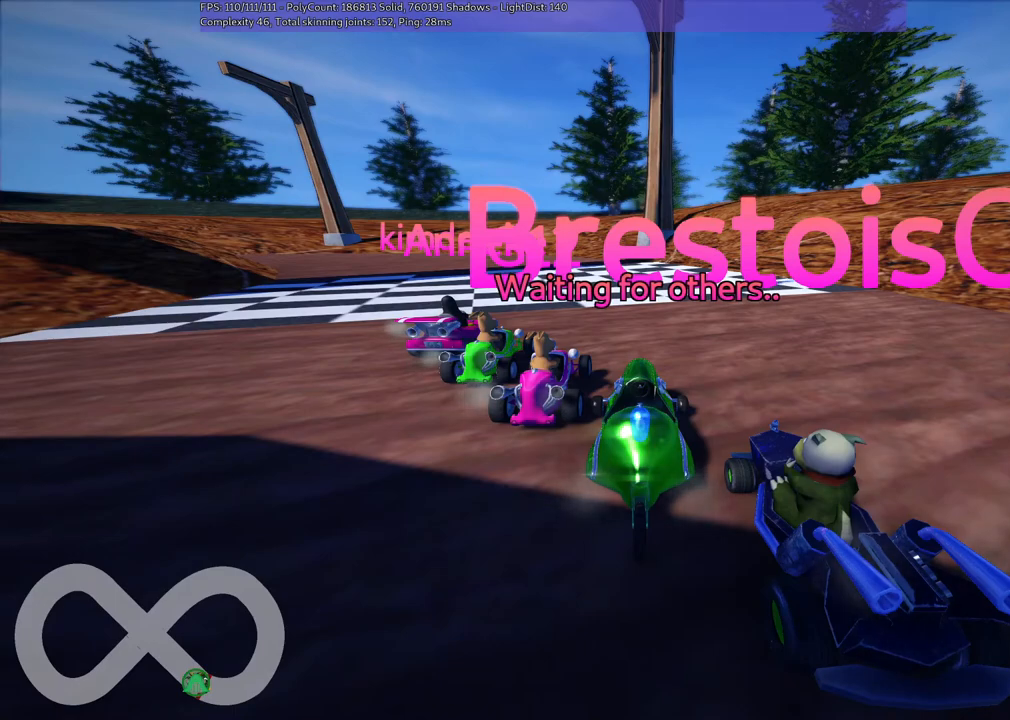
{"keys": [], "events": []}
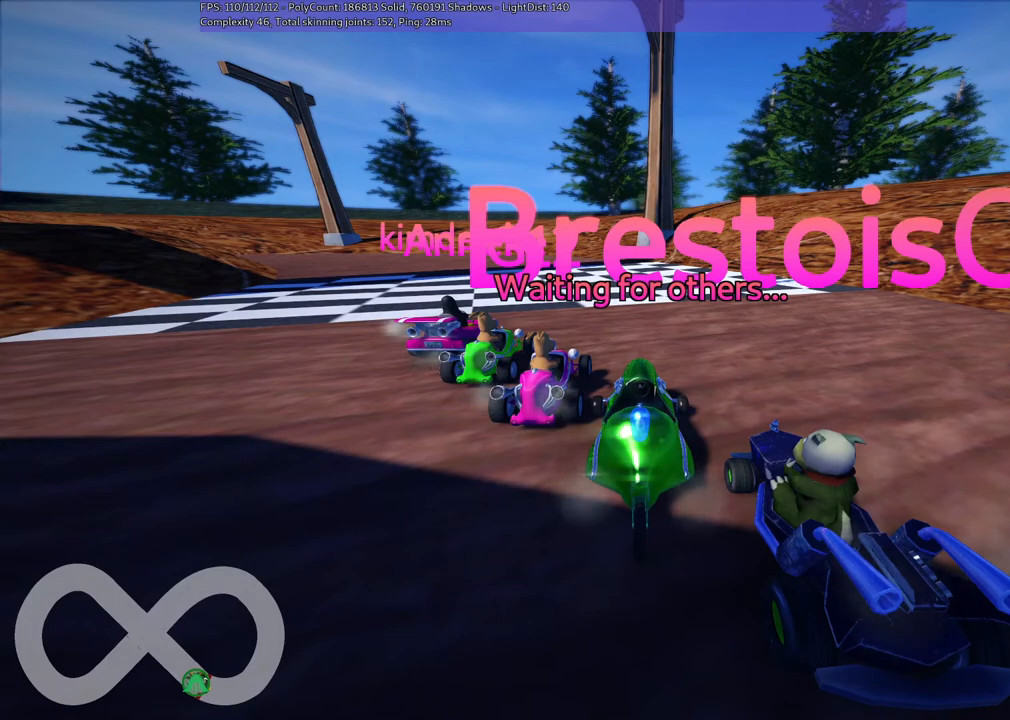
{"keys": ["b"], "events": [[83, "b", "down"]]}
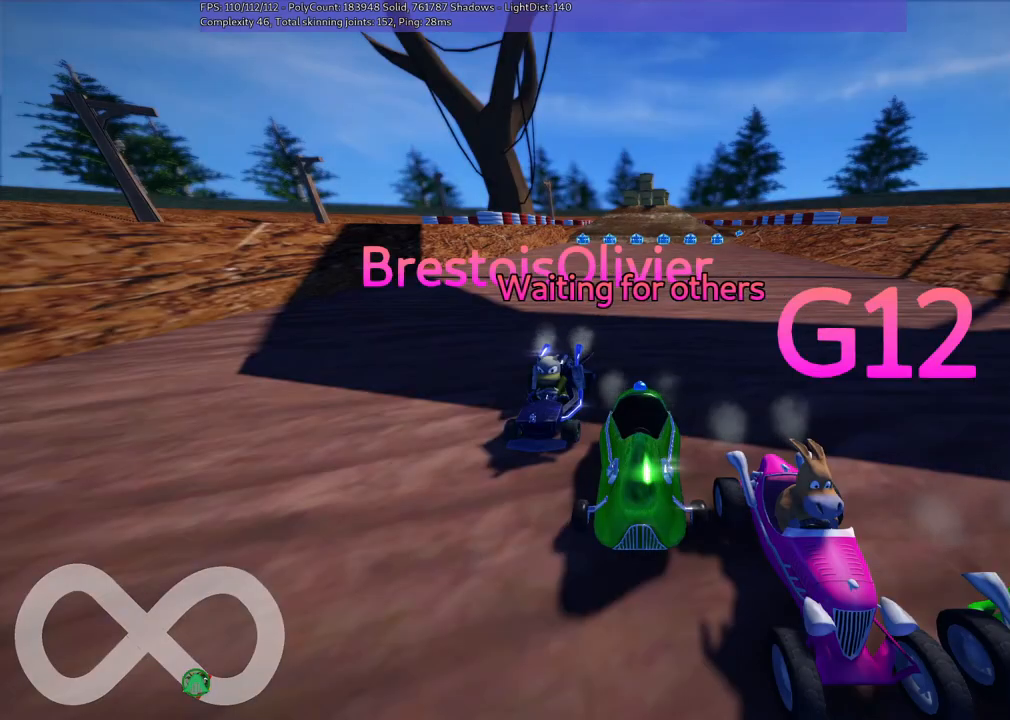
{"keys": ["b"], "events": []}
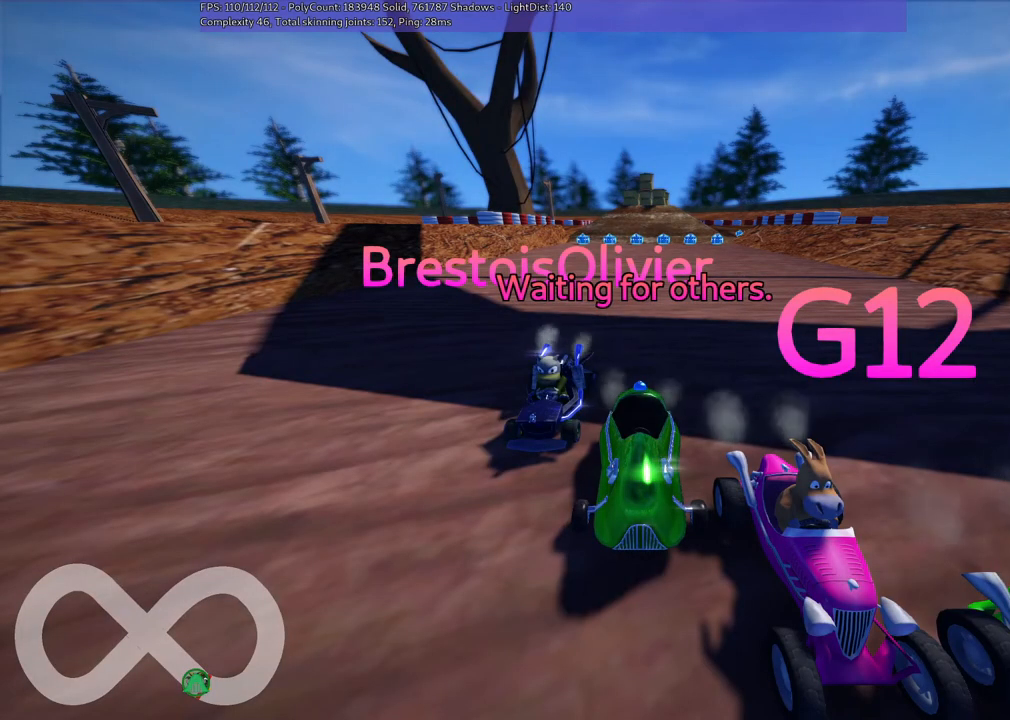
{"keys": ["b"], "events": []}
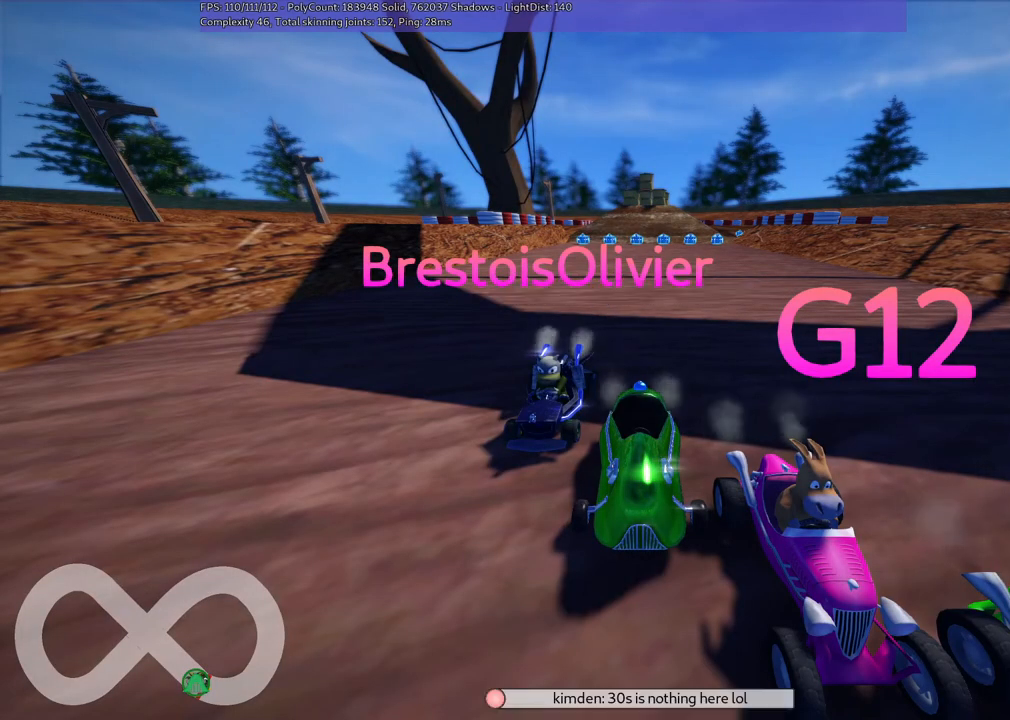
{"keys": ["b"], "events": []}
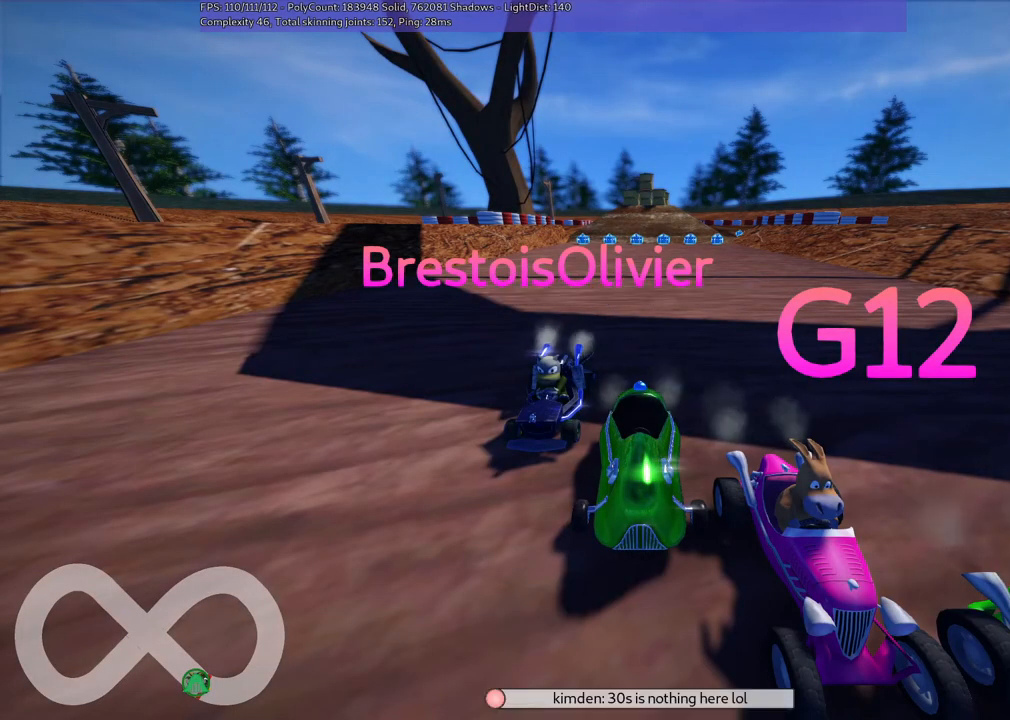
{"keys": [], "events": [[217, "b", "up"]]}
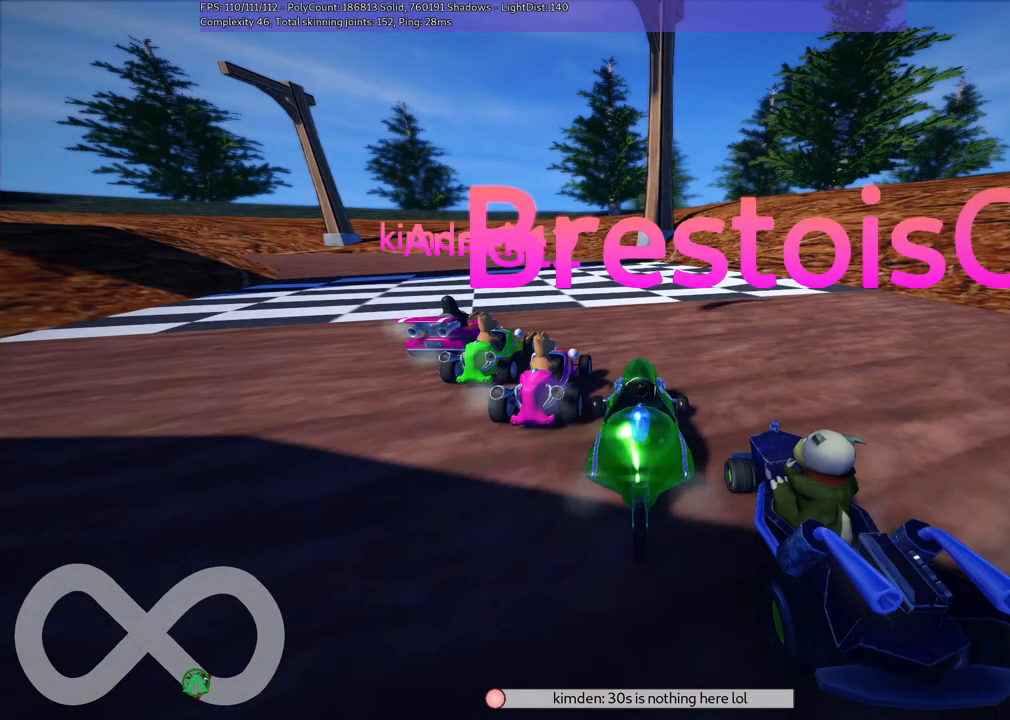
{"keys": [], "events": []}
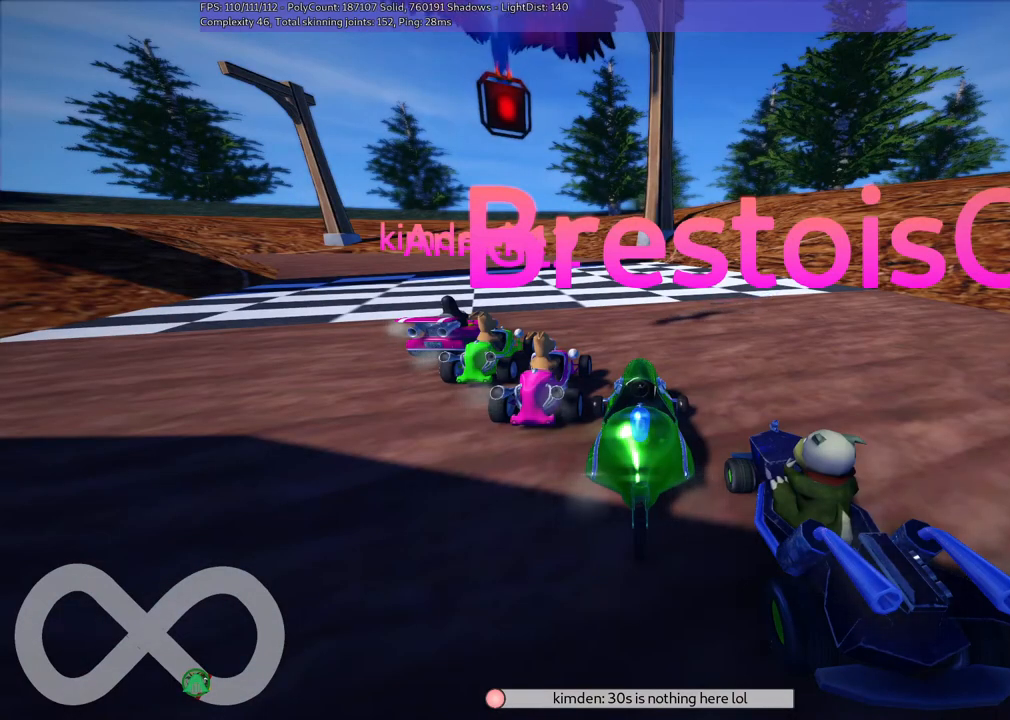
{"keys": [], "events": []}
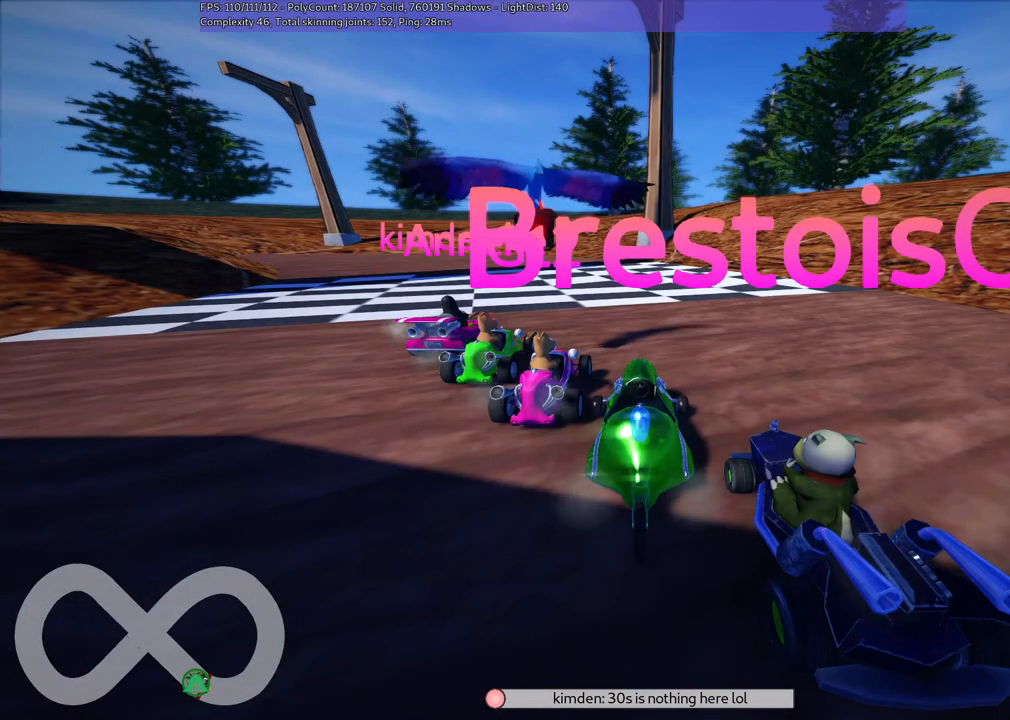
{"keys": [], "events": []}
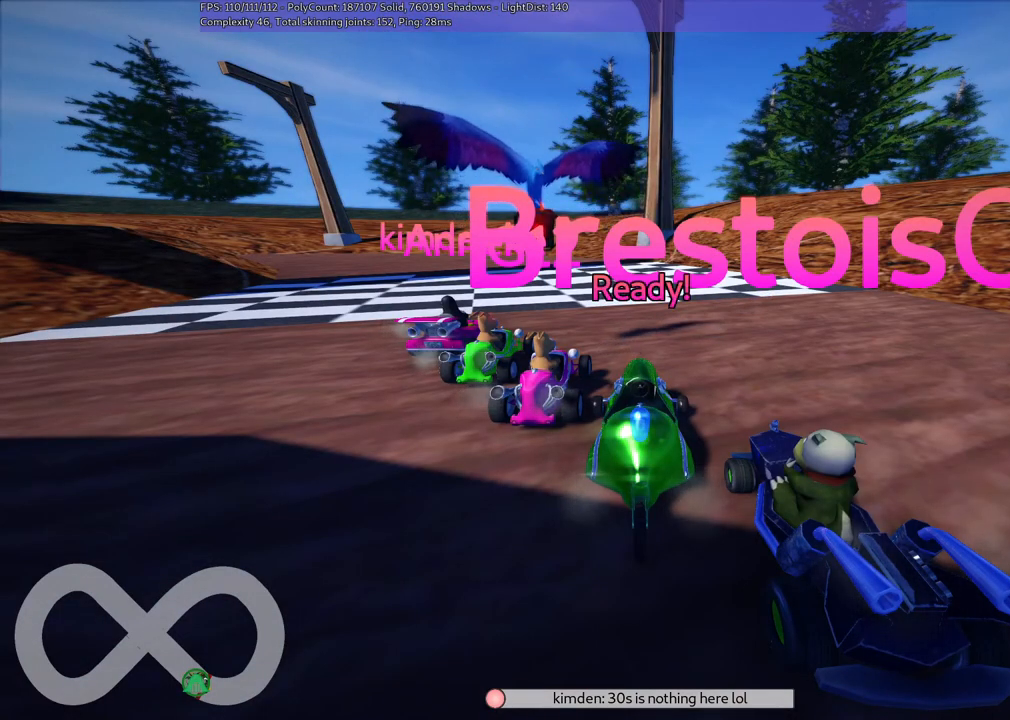
{"keys": [], "events": []}
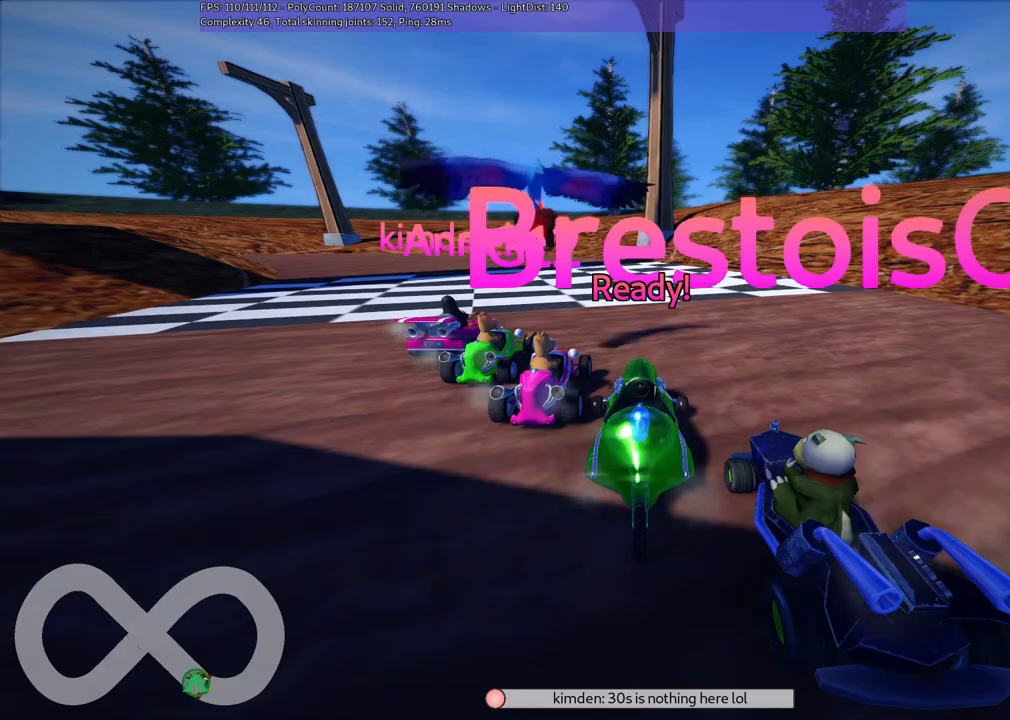
{"keys": ["down", "left"], "events": [[450, "down", "down"], [450, "left", "down"]]}
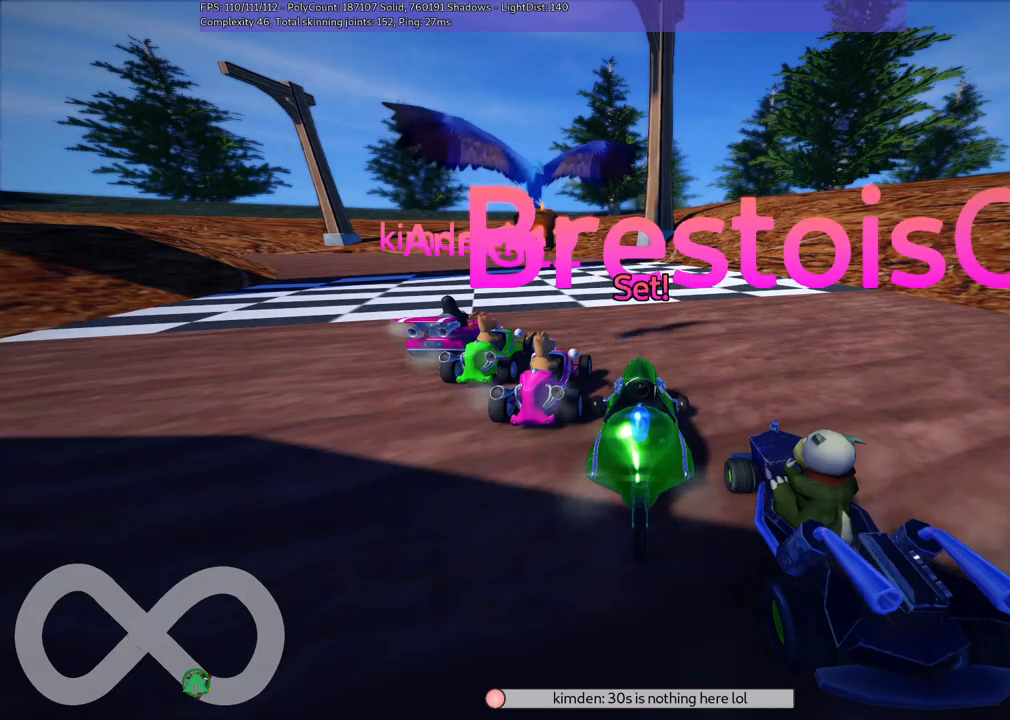
{"keys": ["down", "left"], "events": []}
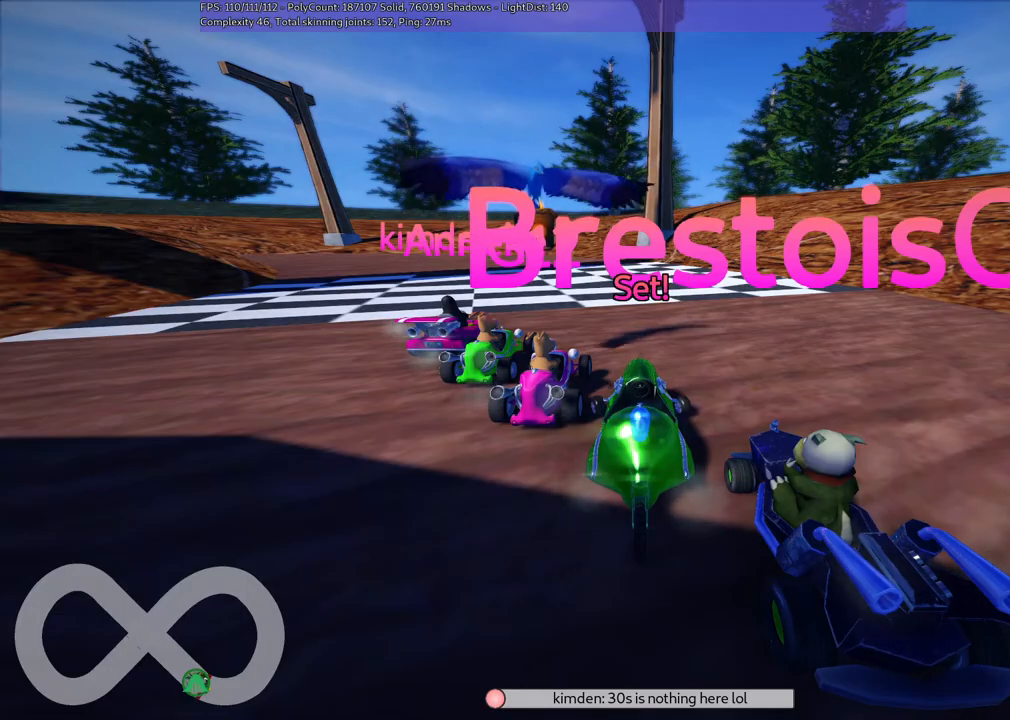
{"keys": ["down", "left"], "events": []}
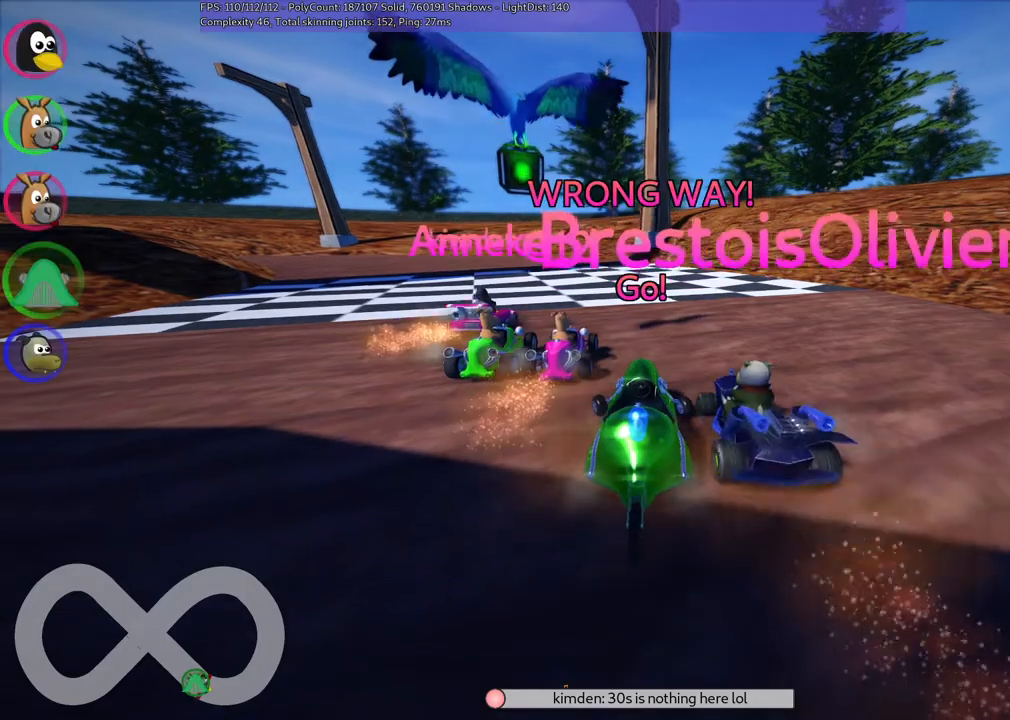
{"keys": ["down", "left"], "events": []}
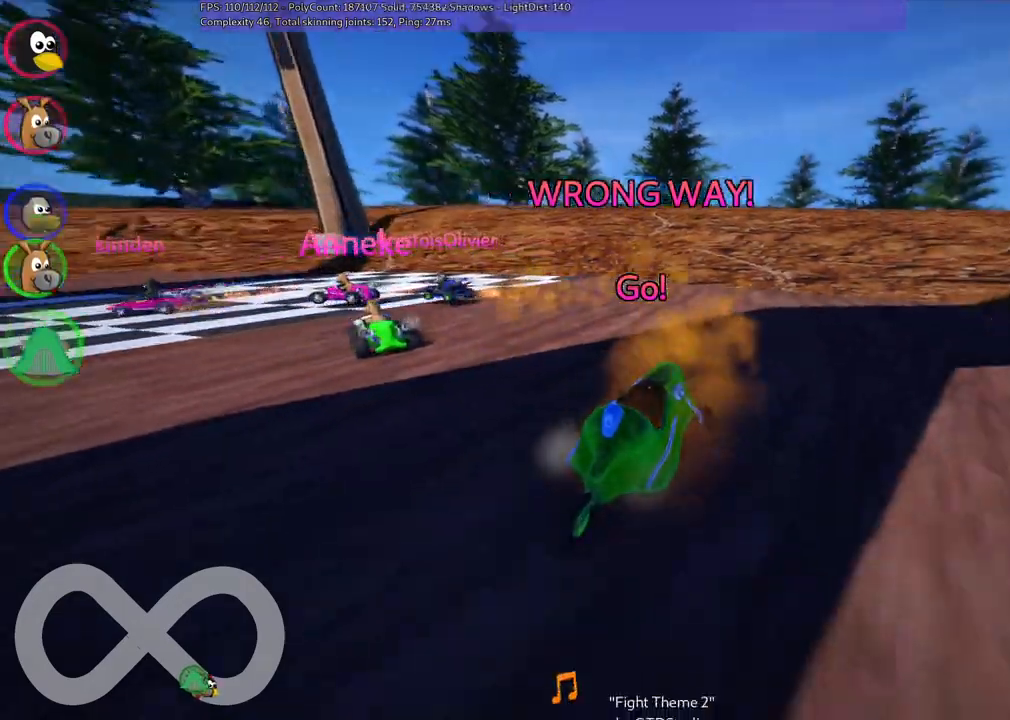
{"keys": ["right", "up"], "events": [[17, "down", "up"], [117, "right", "down"], [167, "left", "up"], [167, "up", "down"]]}
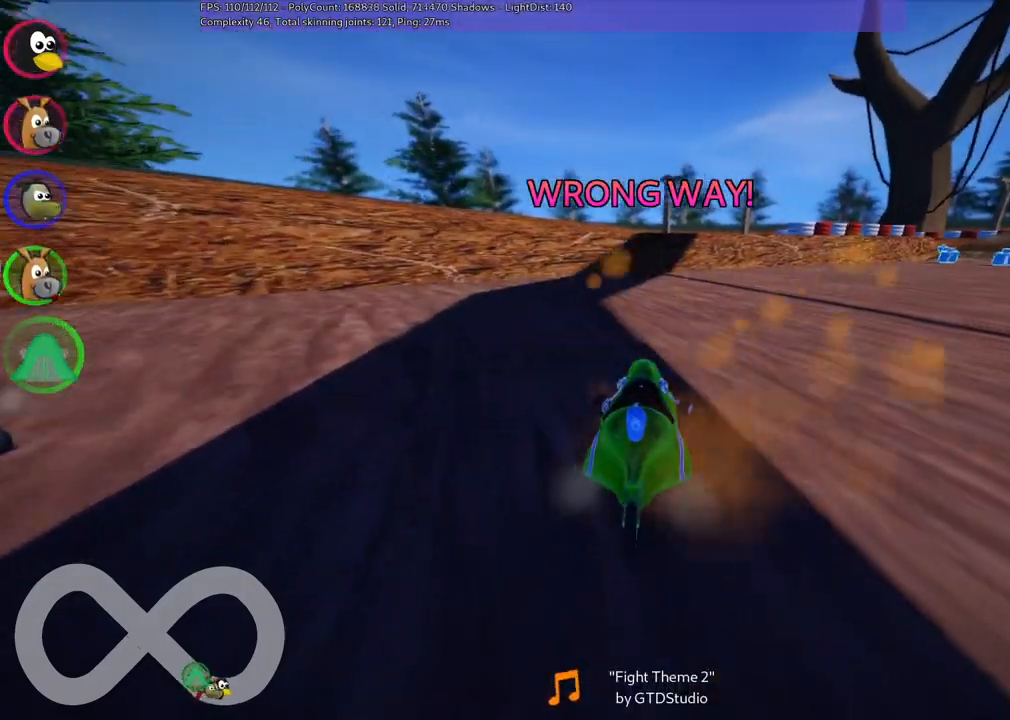
{"keys": ["b", "up"], "events": [[283, "b", "down"], [433, "right", "up"]]}
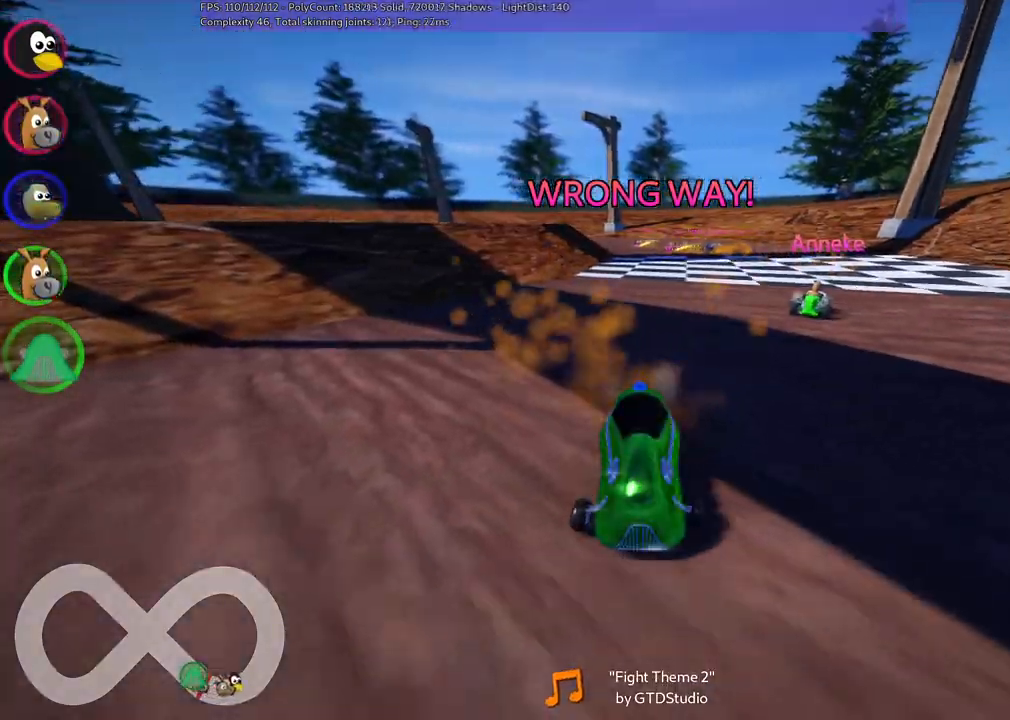
{"keys": ["up"], "events": [[250, "b", "up"]]}
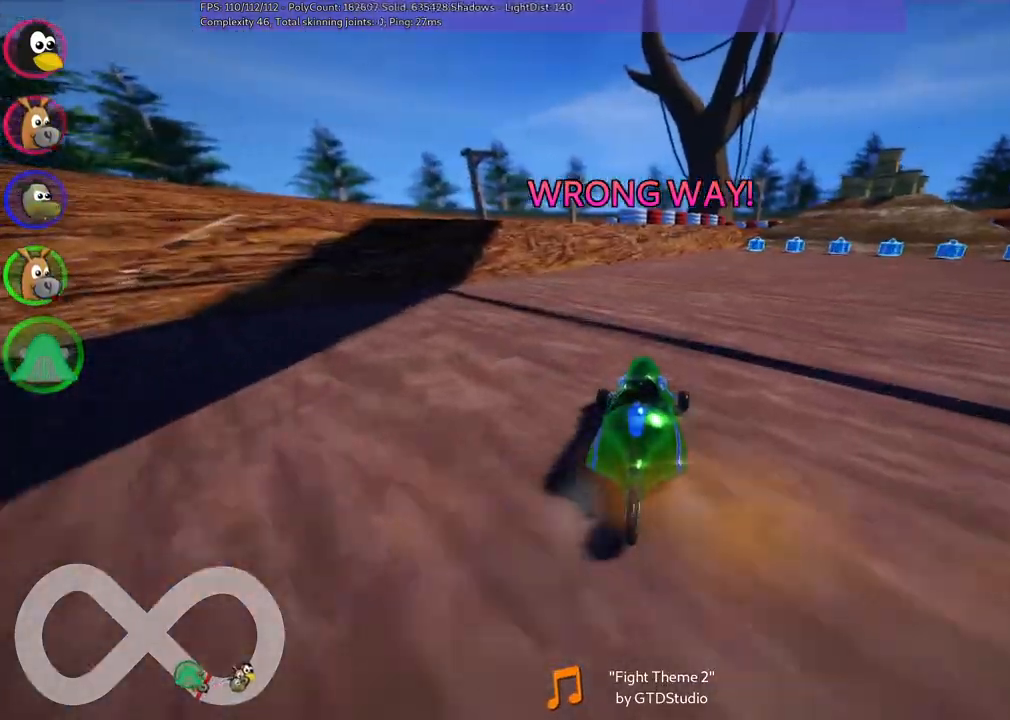
{"keys": ["m", "right", "up"], "events": [[50, "left", "down"], [233, "left", "up"], [283, "m", "down"], [283, "right", "down"]]}
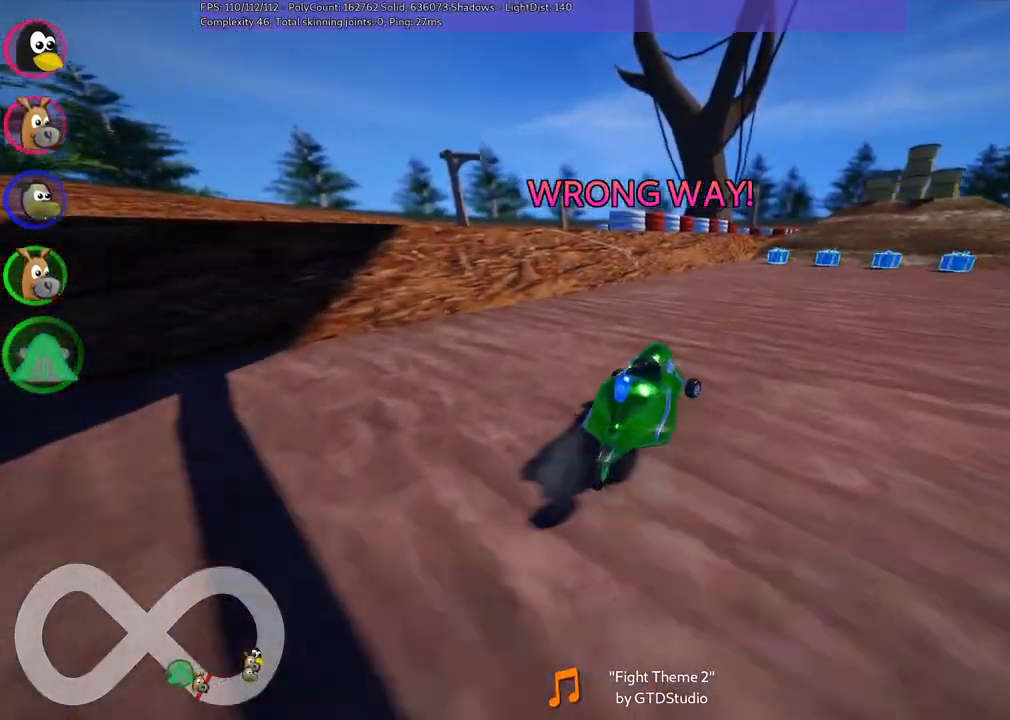
{"keys": ["left", "m", "up"], "events": [[67, "left", "down"], [117, "right", "up"]]}